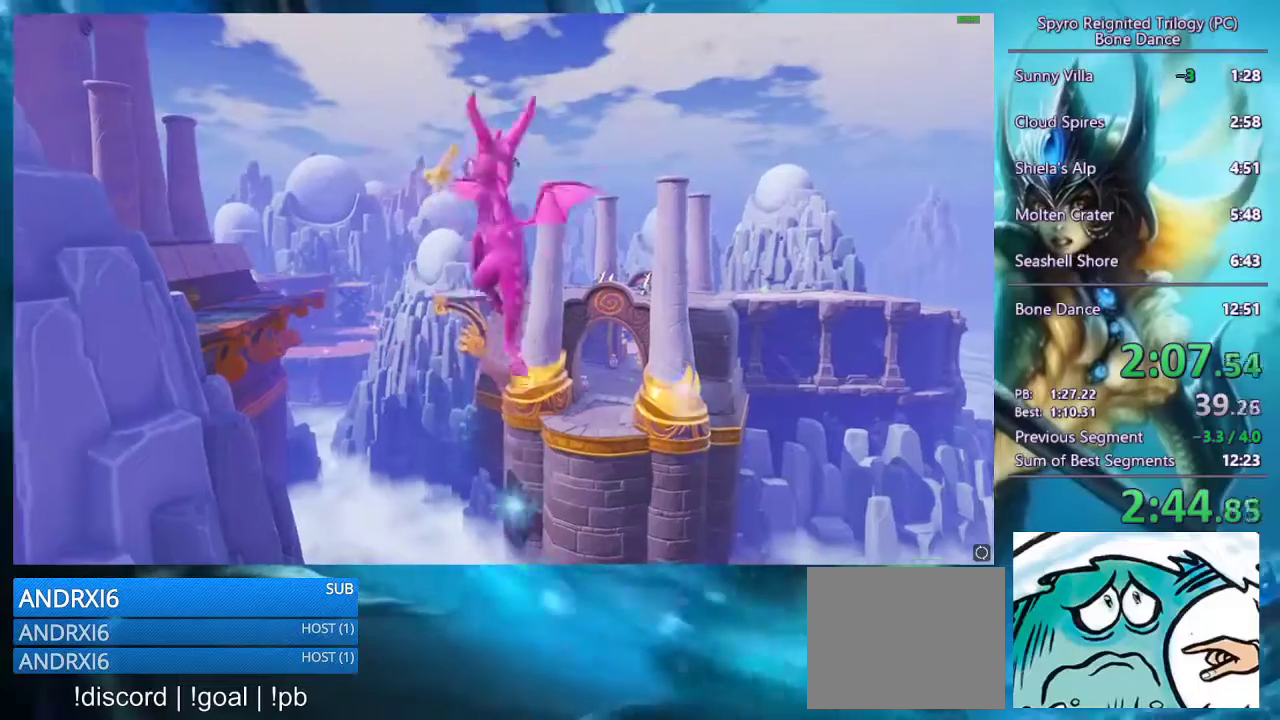
Gameplay with a controller (PlayStation layout); each line is a JSON object with the inputs held at the frame after it. "events" lists button and stick changes between this image and that frame as [ms after this image, input, new state], when the widget could be followed in between.
{"buttons": [], "left_stick": "center", "right_stick": "center"}
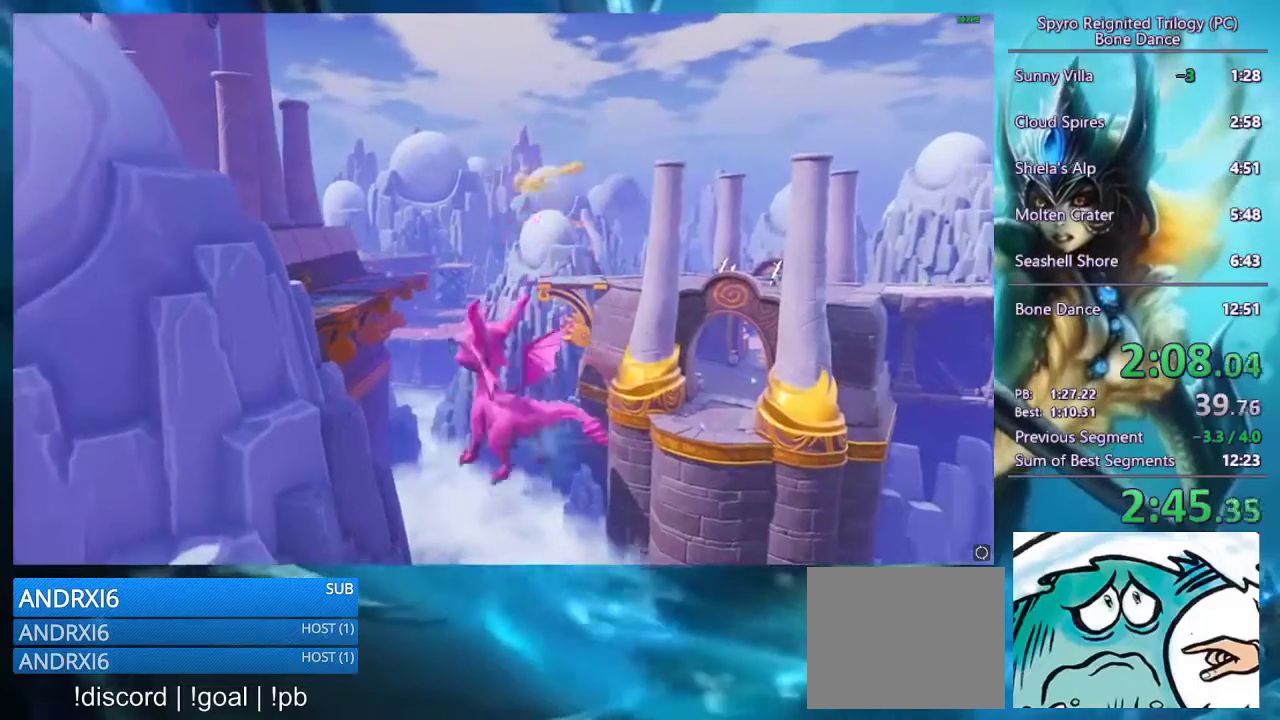
{"buttons": [], "left_stick": "center", "right_stick": "center", "events": []}
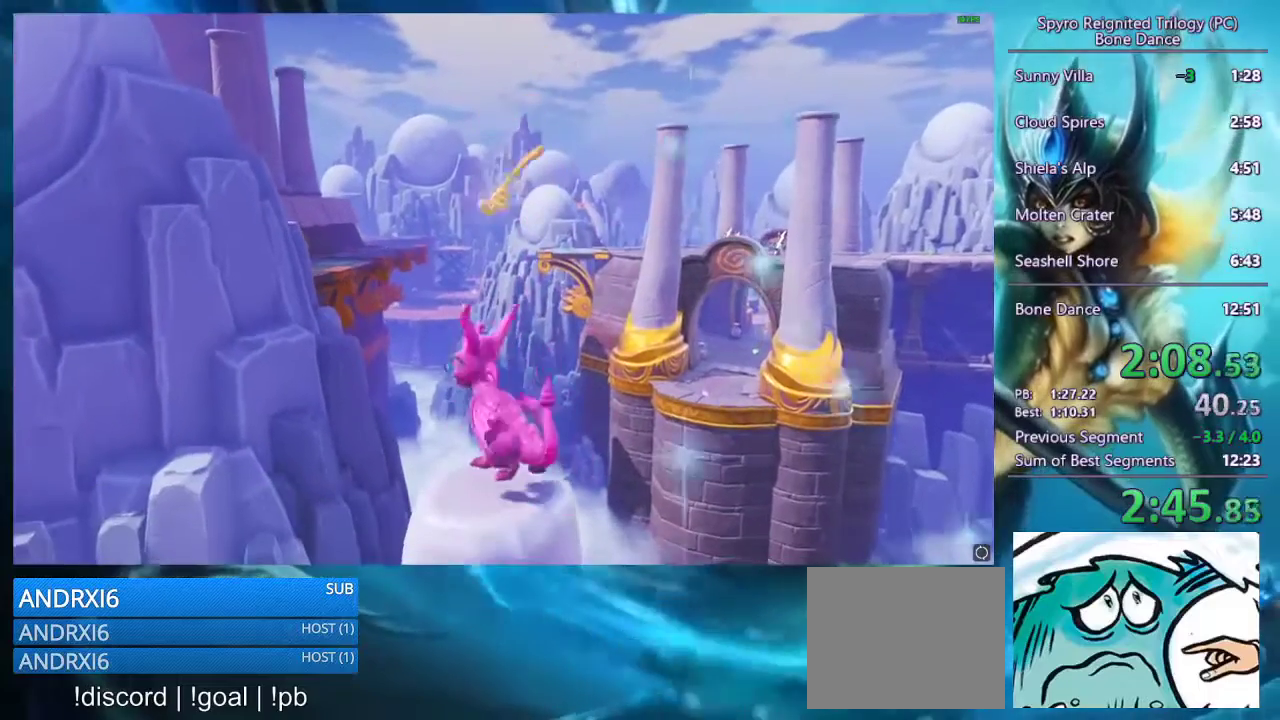
{"buttons": [], "left_stick": "center", "right_stick": "center", "events": [[100, "left_stick", "up-right"], [167, "left_stick", "center"]]}
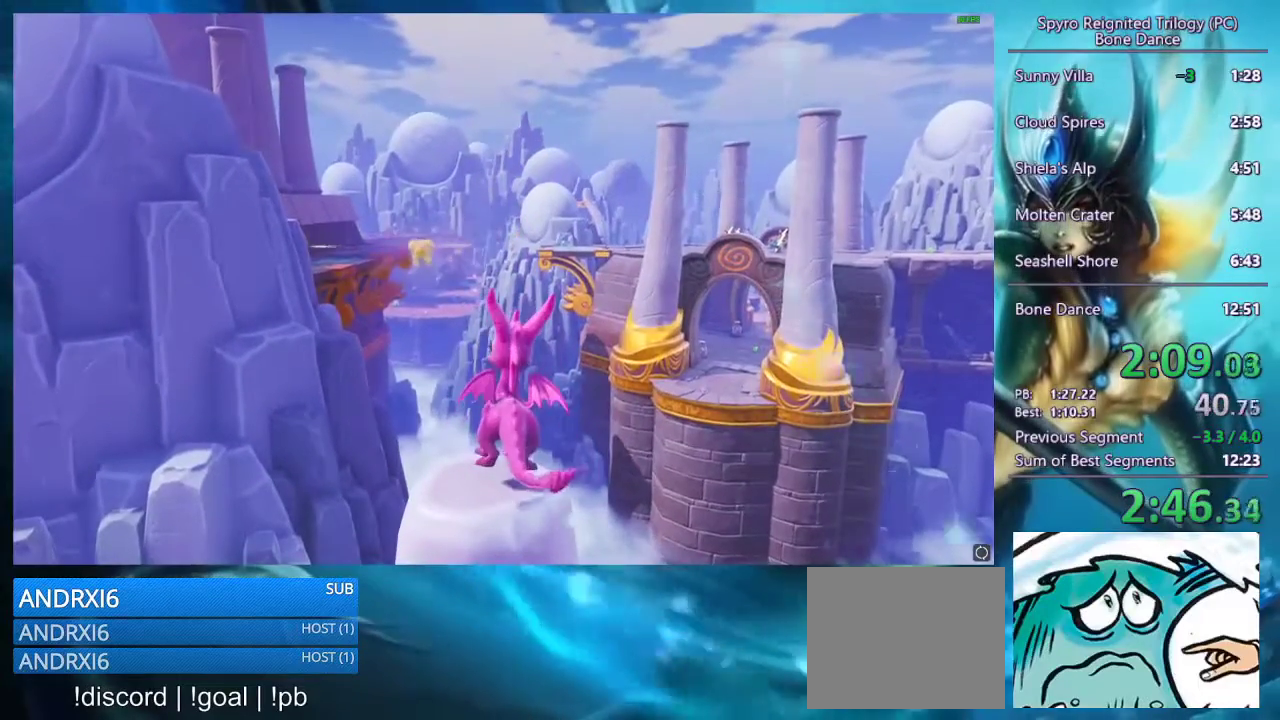
{"buttons": [], "left_stick": "center", "right_stick": "center", "events": []}
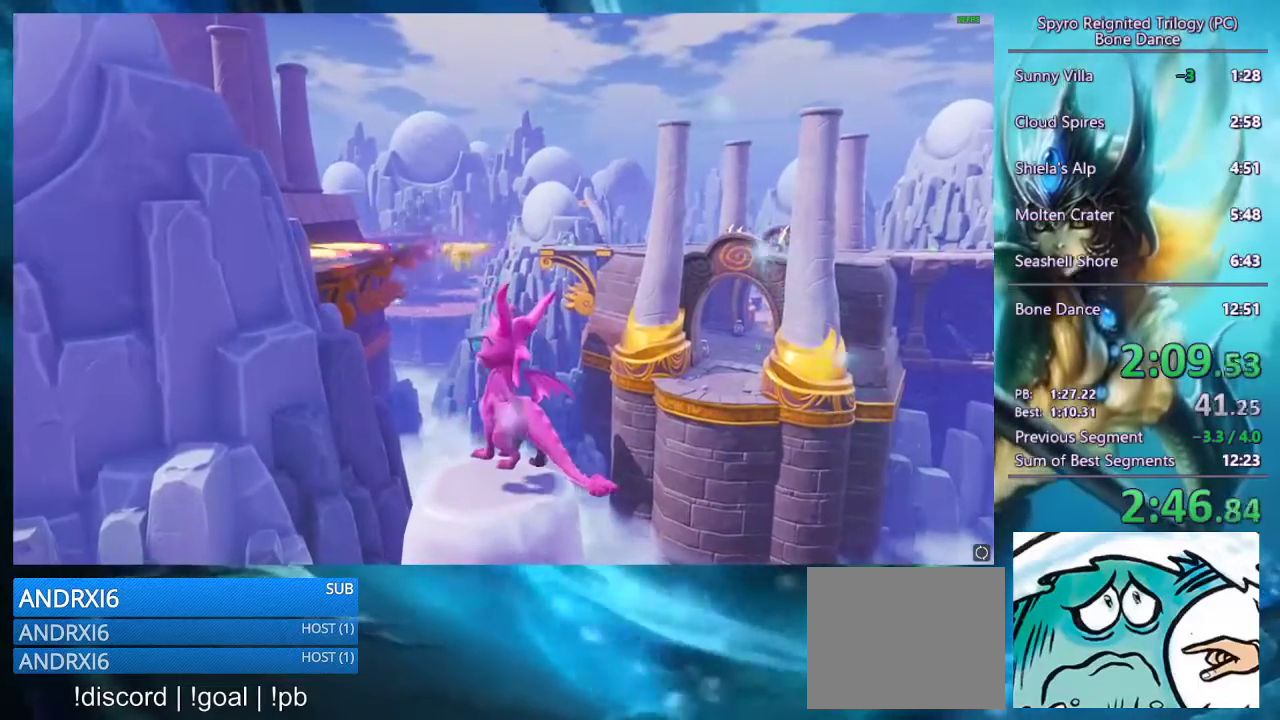
{"buttons": ["SQUARE"], "left_stick": "center", "right_stick": "center", "events": [[200, "SQUARE", "down"], [300, "left_stick", "right"], [400, "left_stick", "center"]]}
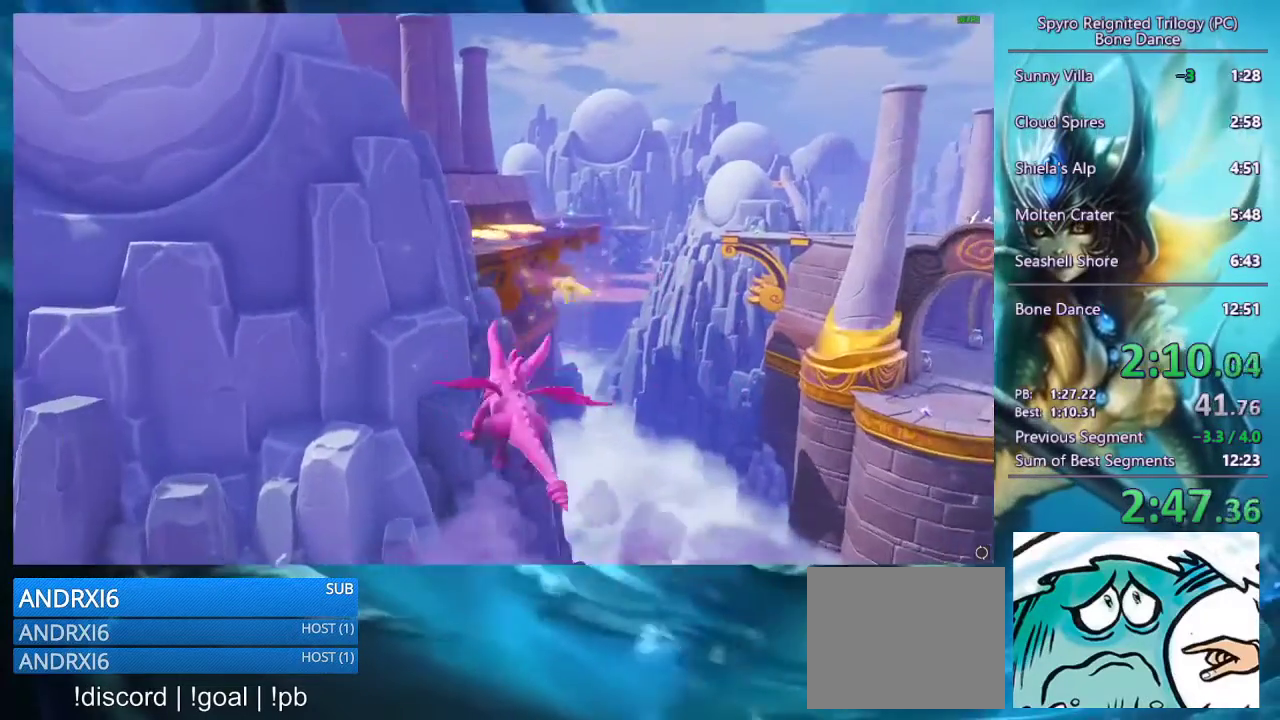
{"buttons": ["CROSS", "SQUARE"], "left_stick": "center", "right_stick": "center", "events": [[67, "CROSS", "down"], [200, "left_stick", "right"], [267, "left_stick", "center"]]}
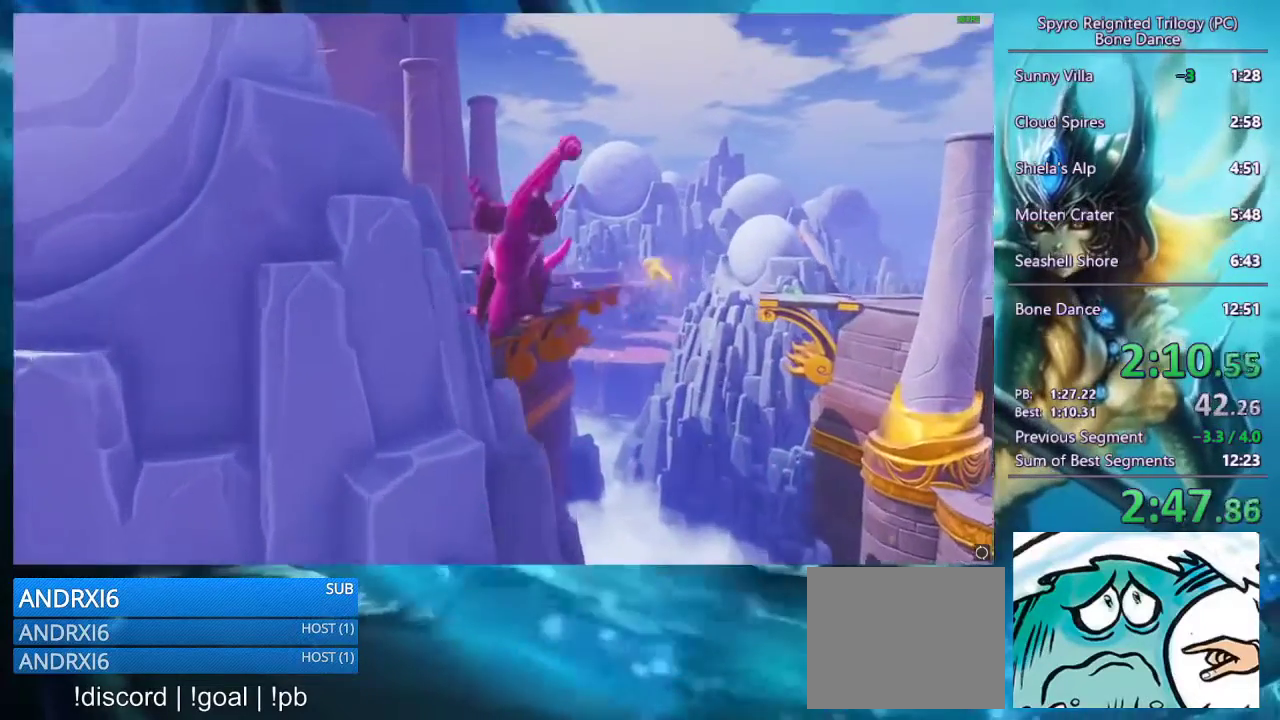
{"buttons": [], "left_stick": "center", "right_stick": "center", "events": [[100, "SQUARE", "up"], [100, "left_stick", "left"], [133, "CROSS", "up"], [167, "left_stick", "center"]]}
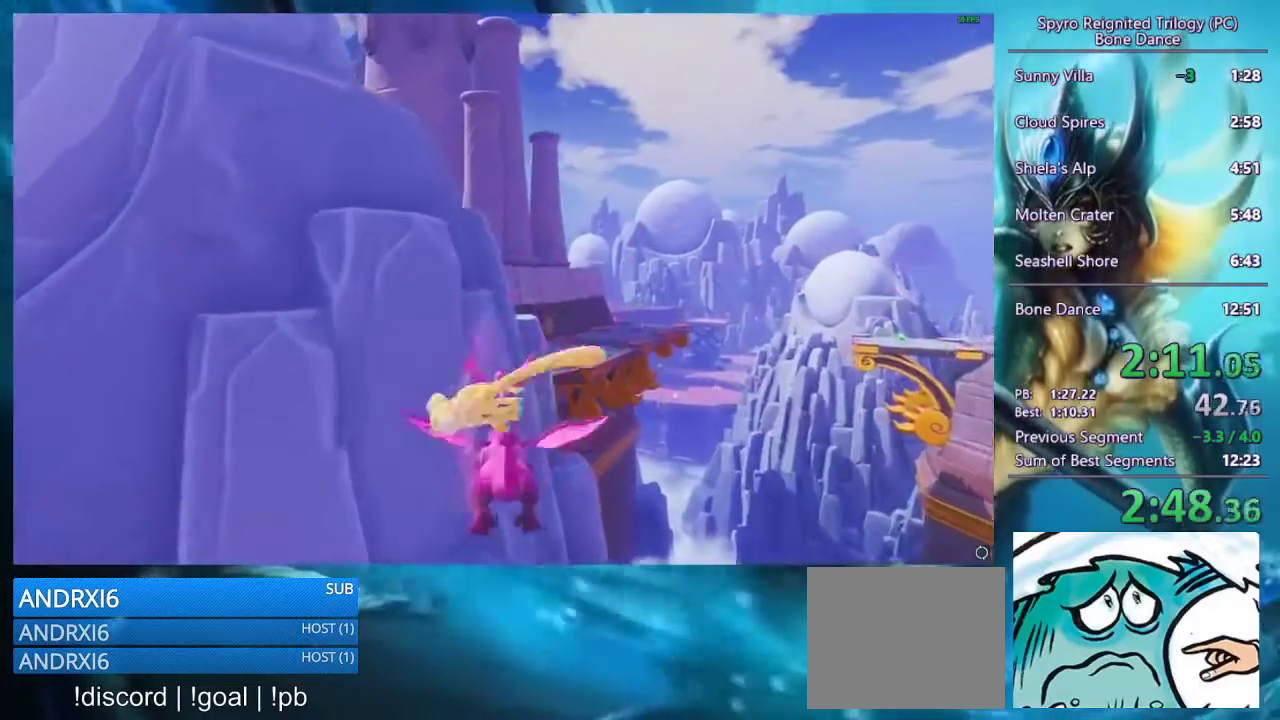
{"buttons": [], "left_stick": "center", "right_stick": "center", "events": [[200, "left_stick", "left"], [300, "left_stick", "center"], [400, "left_stick", "left"], [500, "left_stick", "center"]]}
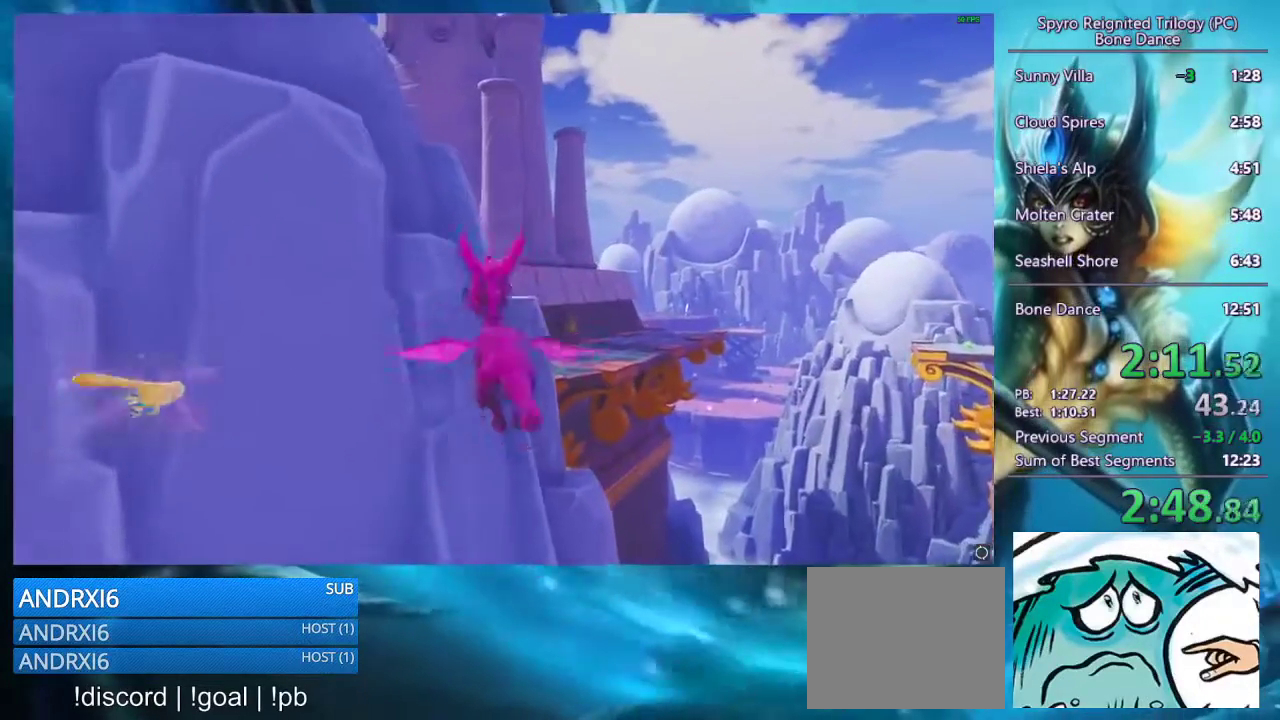
{"buttons": [], "left_stick": "down-left", "right_stick": "center", "events": [[467, "left_stick", "down-left"]]}
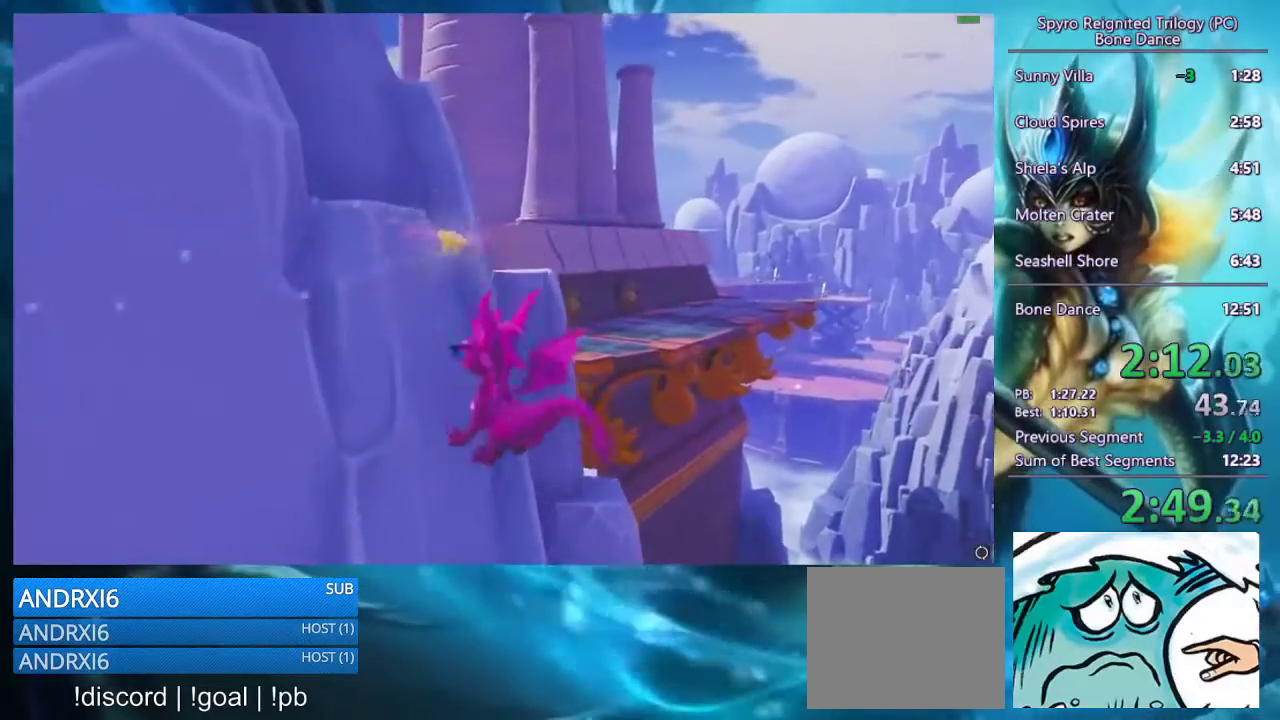
{"buttons": [], "left_stick": "down-left", "right_stick": "left", "events": [[100, "right_stick", "left"], [200, "left_stick", "up-right"], [433, "left_stick", "down-left"]]}
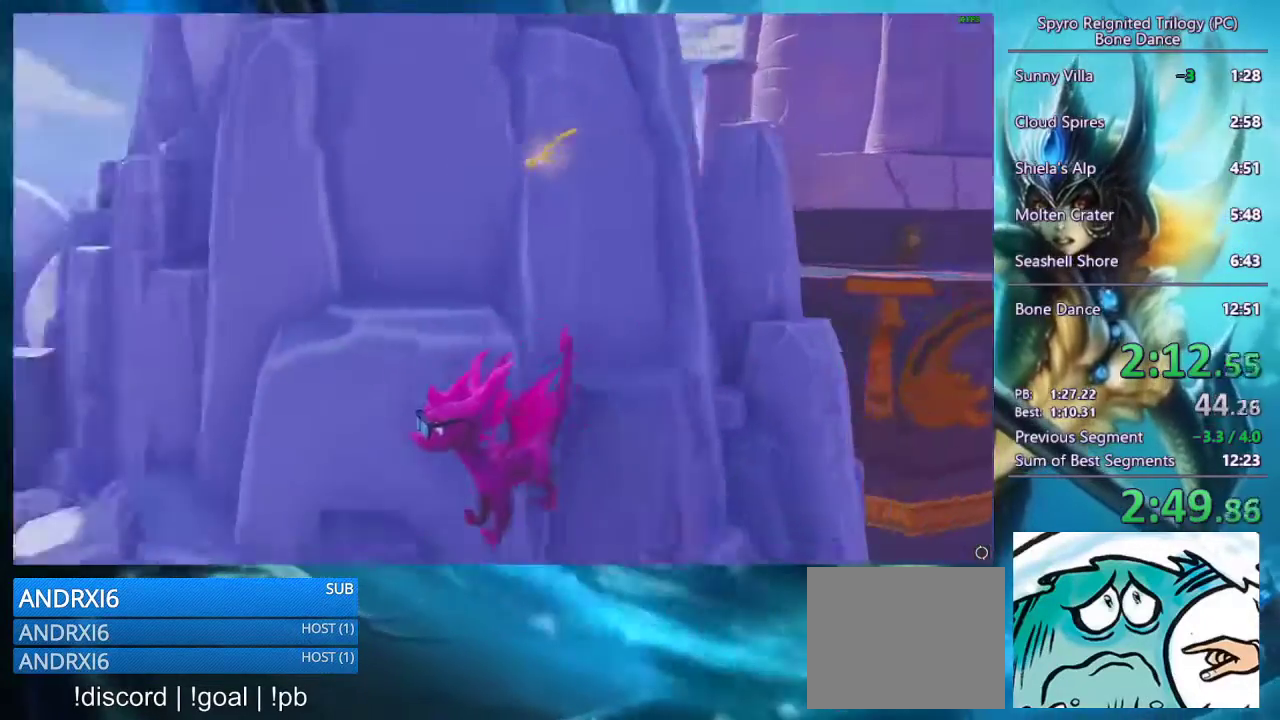
{"buttons": ["SQUARE"], "left_stick": "up-left", "right_stick": "center", "events": [[33, "left_stick", "left"], [133, "right_stick", "center"], [300, "SQUARE", "down"], [300, "left_stick", "up-left"], [400, "left_stick", "down-right"], [467, "left_stick", "up-left"]]}
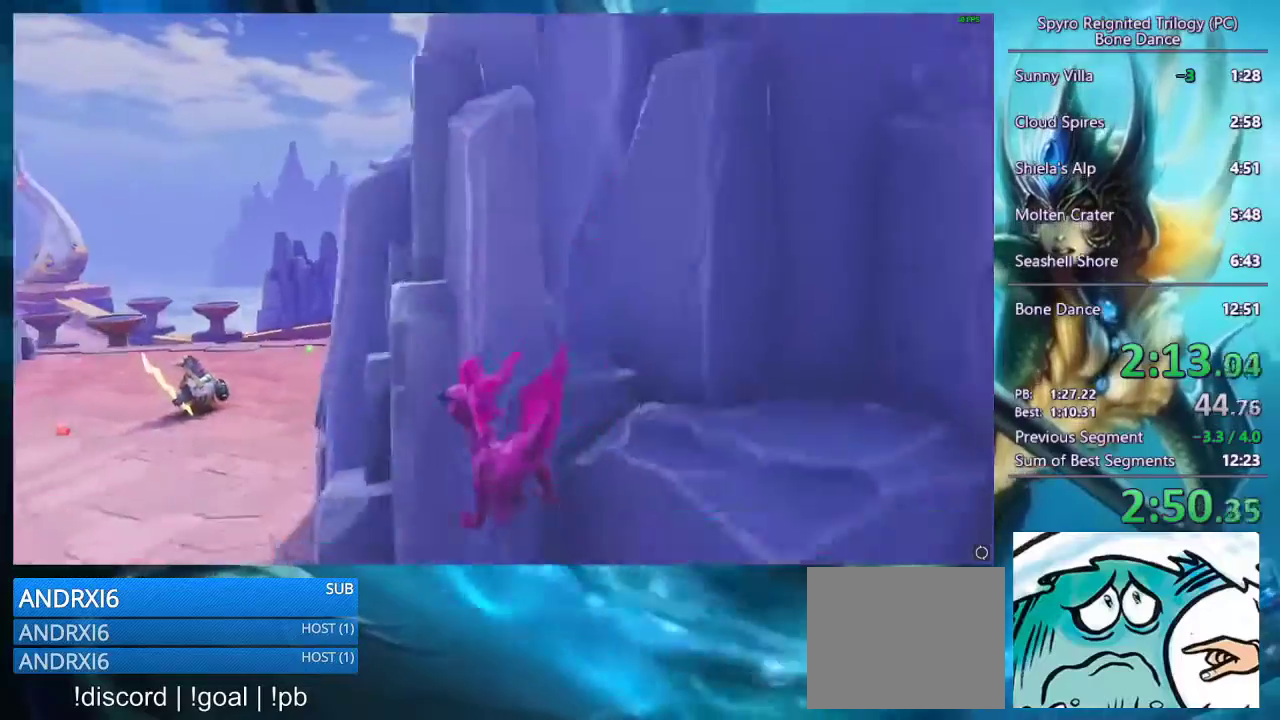
{"buttons": ["SQUARE"], "left_stick": "center", "right_stick": "center", "events": [[33, "left_stick", "down-right"], [100, "left_stick", "up-left"], [333, "left_stick", "center"]]}
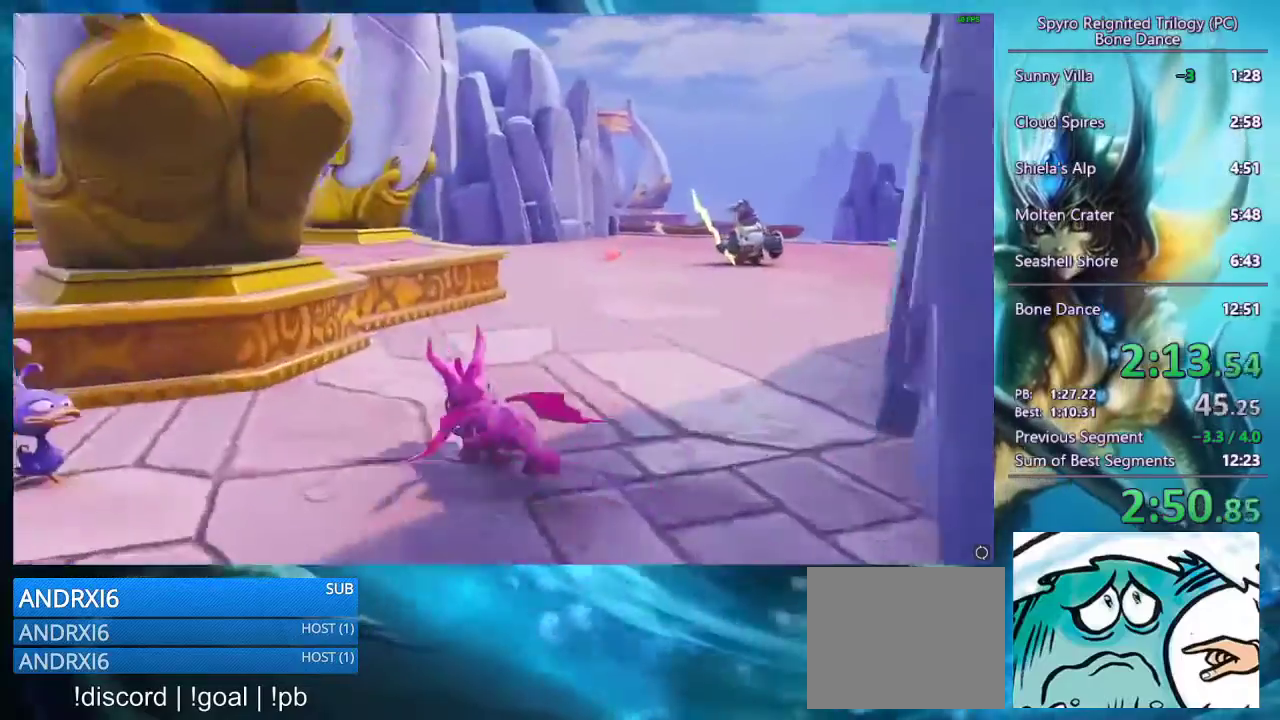
{"buttons": ["SQUARE"], "left_stick": "left", "right_stick": "center", "events": [[100, "CROSS", "down"], [100, "left_stick", "left"], [200, "left_stick", "center"], [267, "CROSS", "up"], [400, "left_stick", "left"]]}
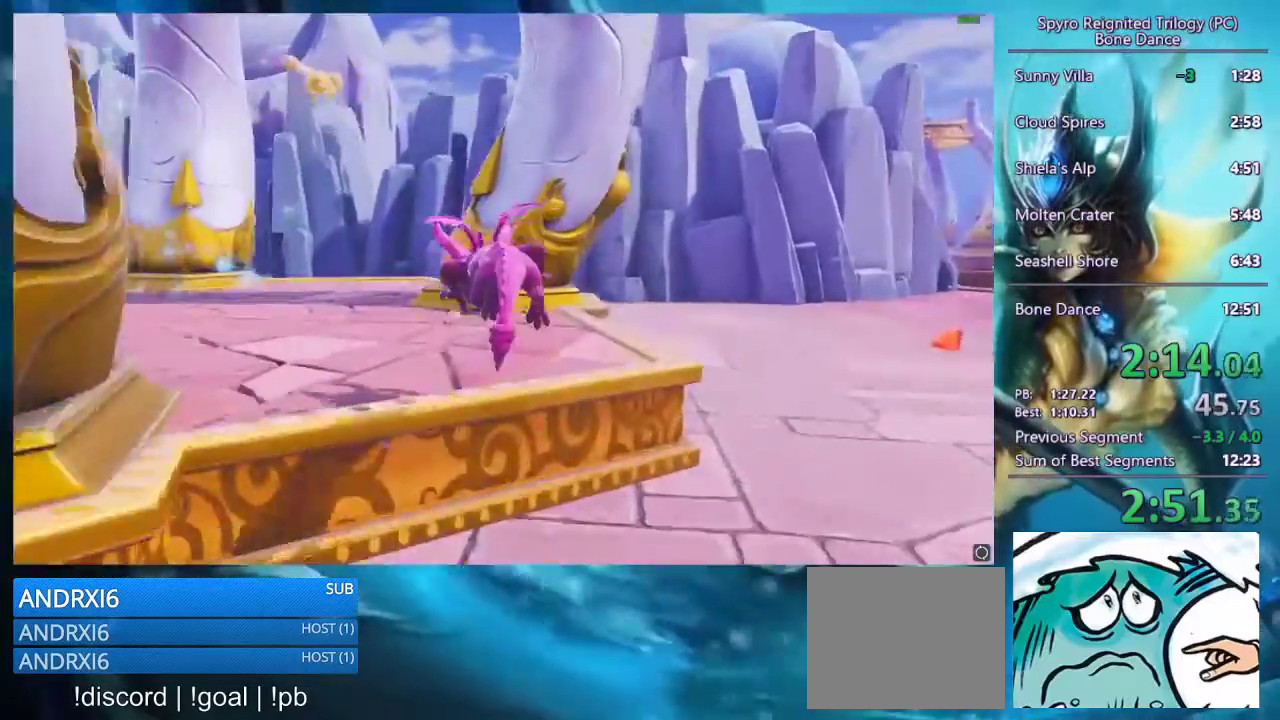
{"buttons": ["CROSS"], "left_stick": "up-left", "right_stick": "center"}
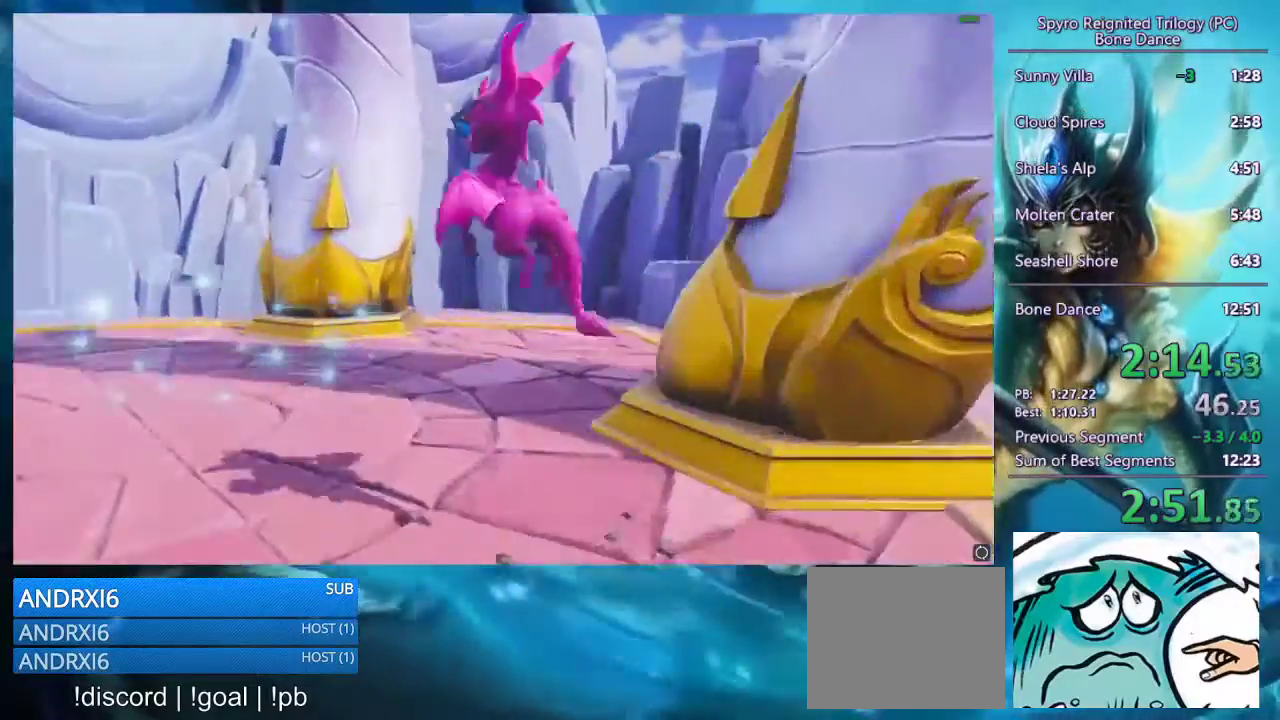
{"buttons": [], "left_stick": "up-left", "right_stick": "center"}
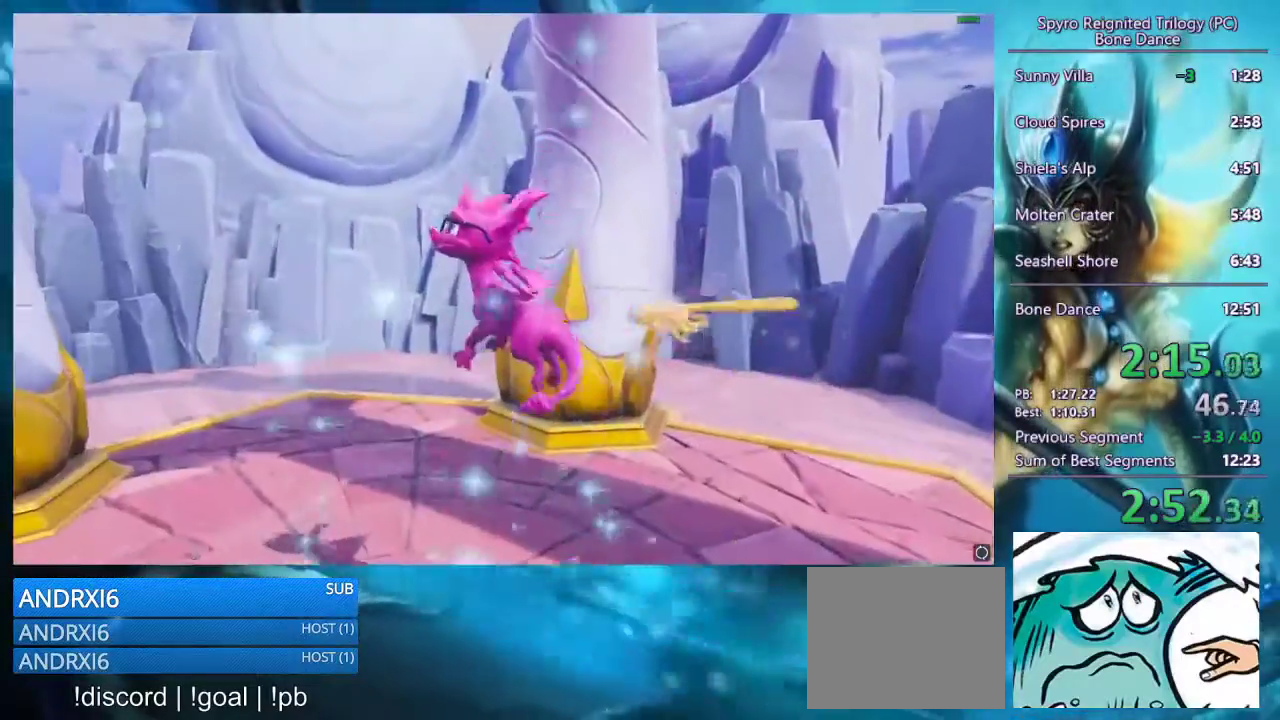
{"buttons": [], "left_stick": "center", "right_stick": "center"}
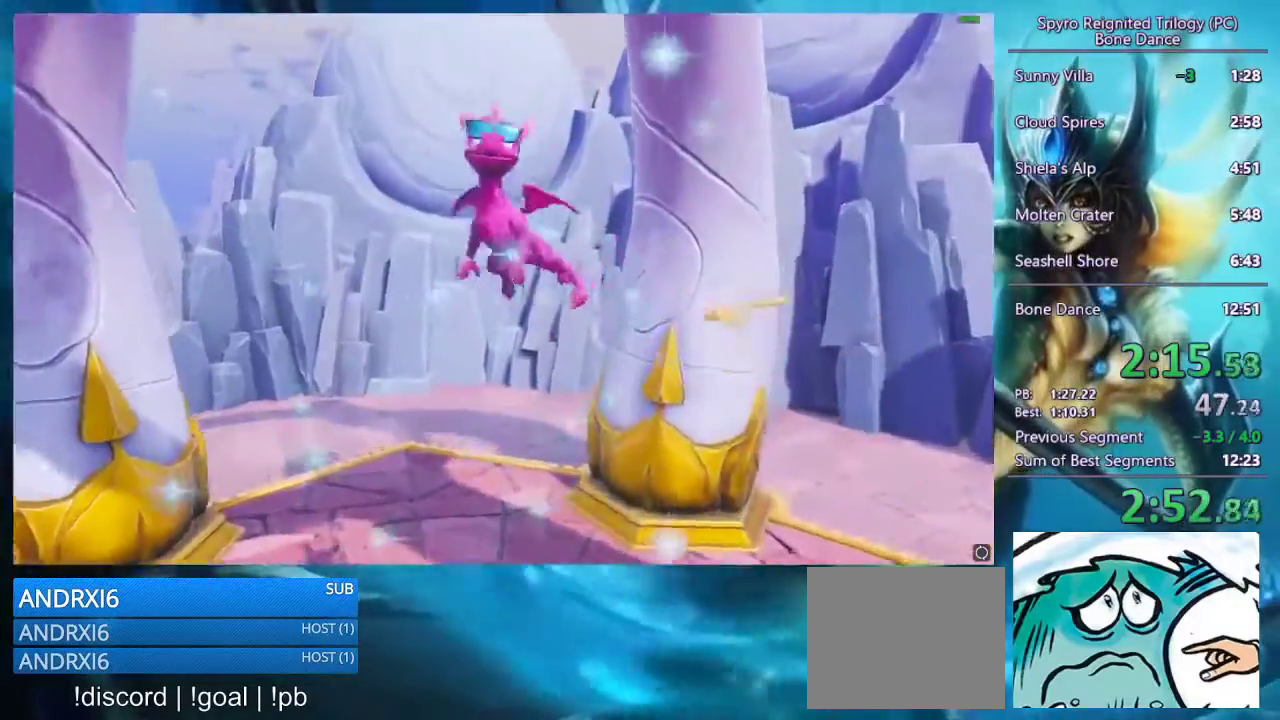
{"buttons": [], "left_stick": "center", "right_stick": "center", "events": []}
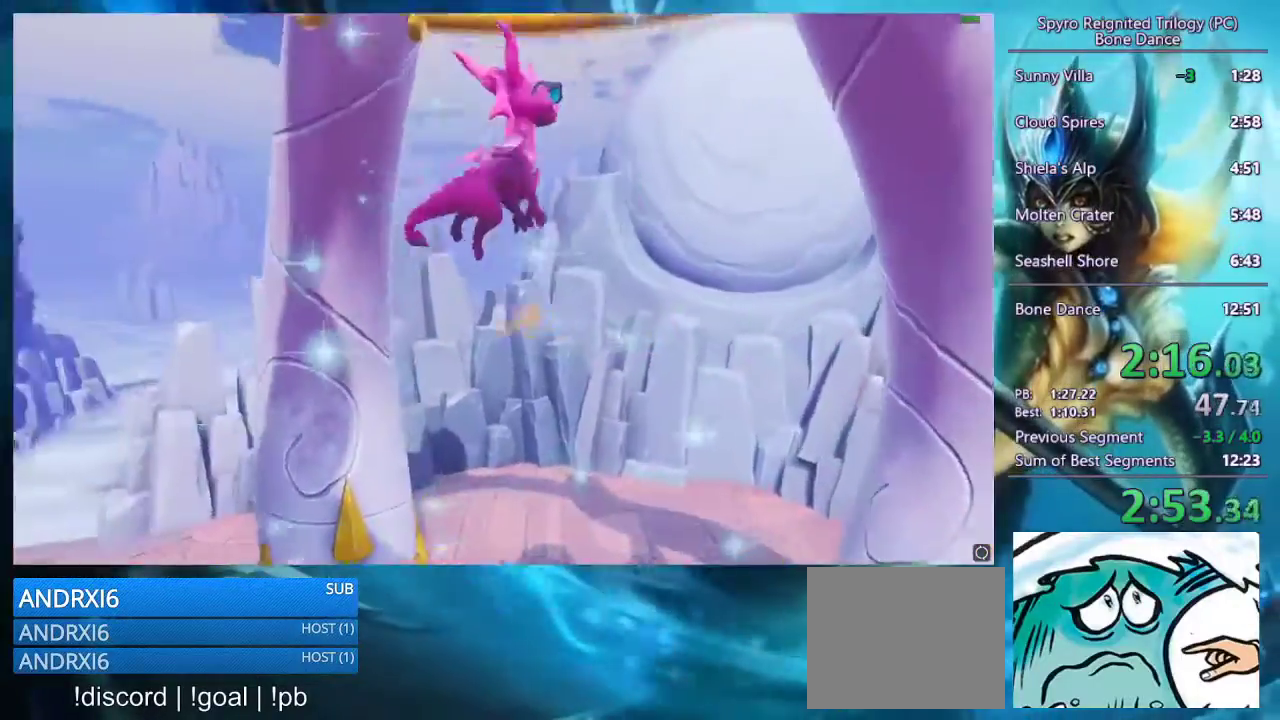
{"buttons": [], "left_stick": "center", "right_stick": "center", "events": []}
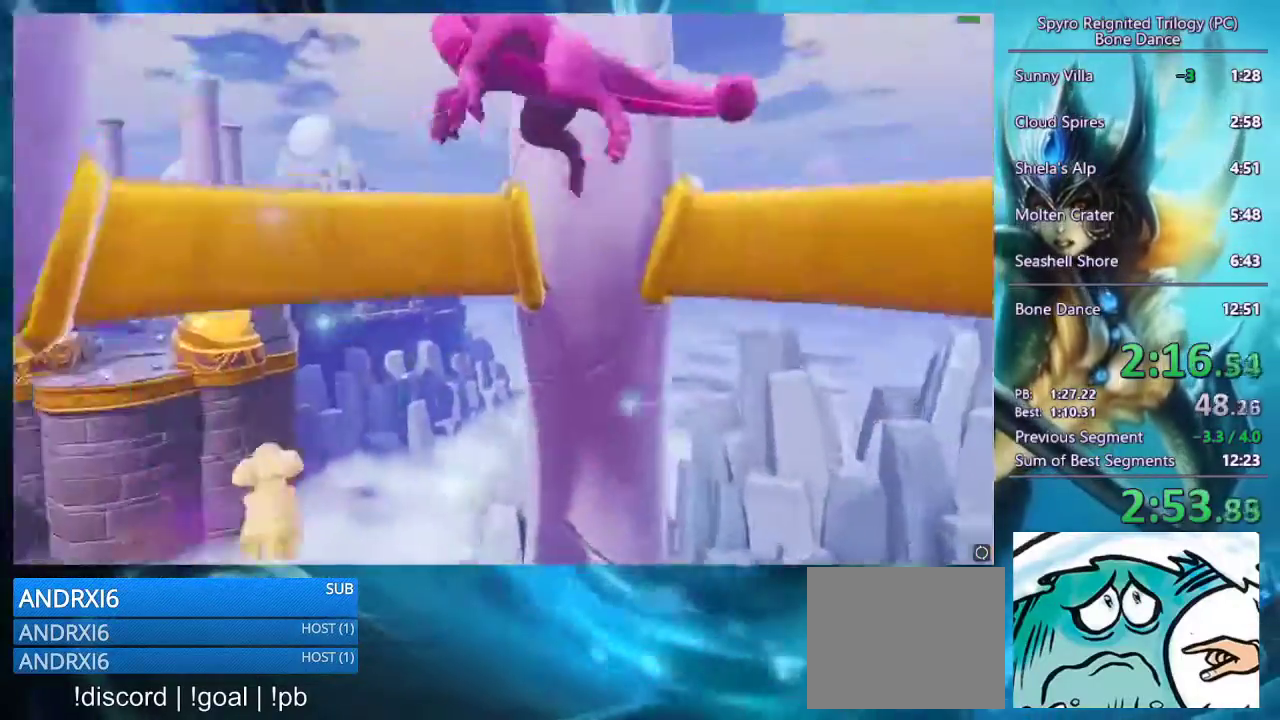
{"buttons": [], "left_stick": "center", "right_stick": "center", "events": []}
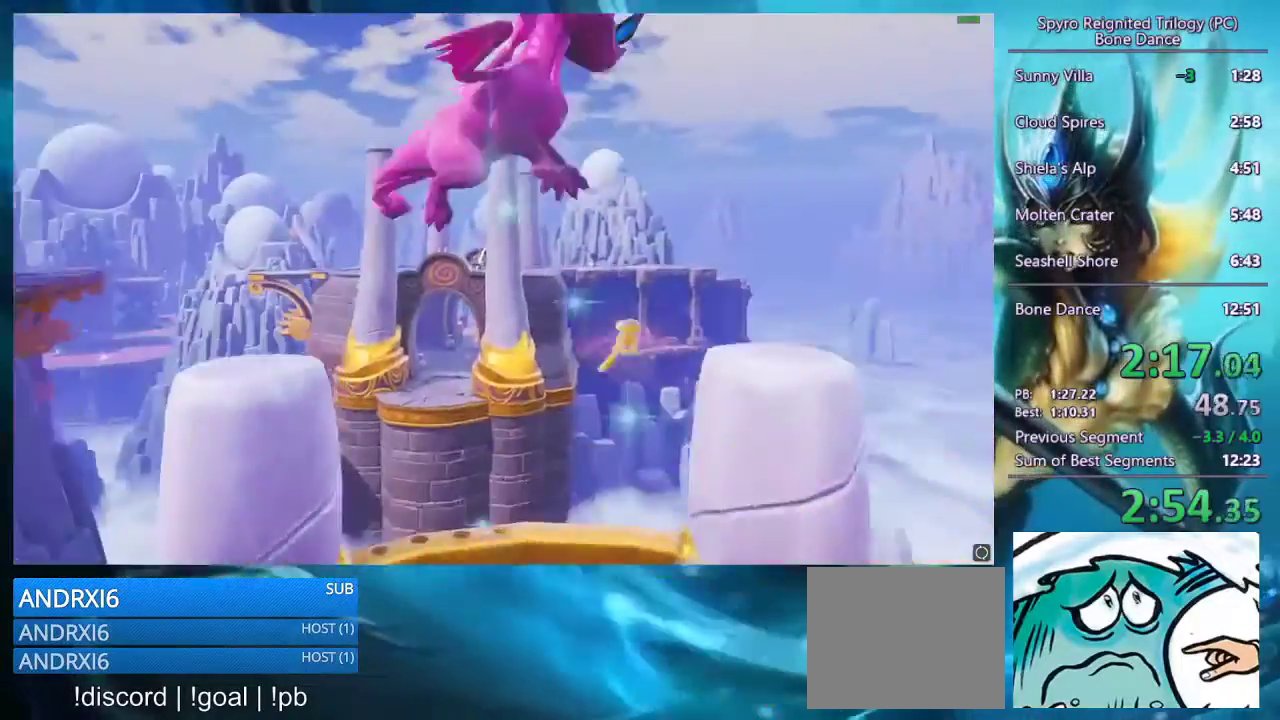
{"buttons": [], "left_stick": "center", "right_stick": "center", "events": []}
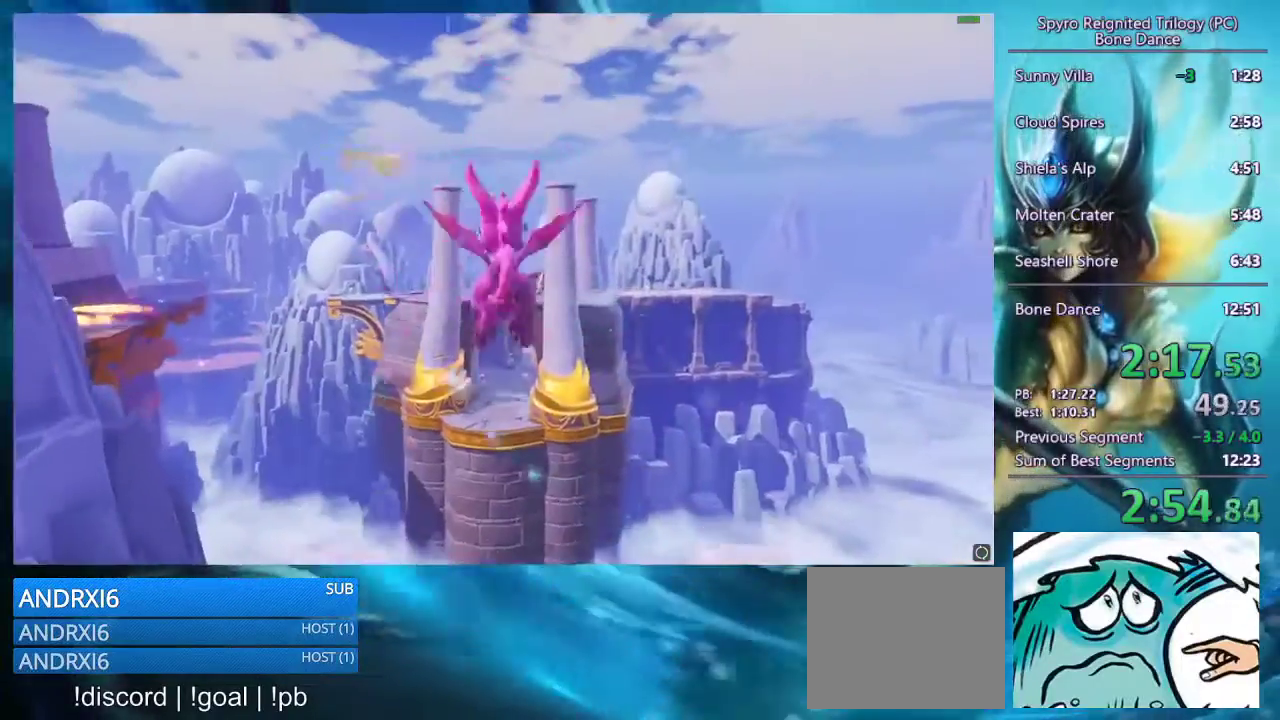
{"buttons": [], "left_stick": "center", "right_stick": "center", "events": [[67, "left_stick", "left"], [367, "TRIANGLE", "down"], [400, "left_stick", "center"], [500, "TRIANGLE", "up"]]}